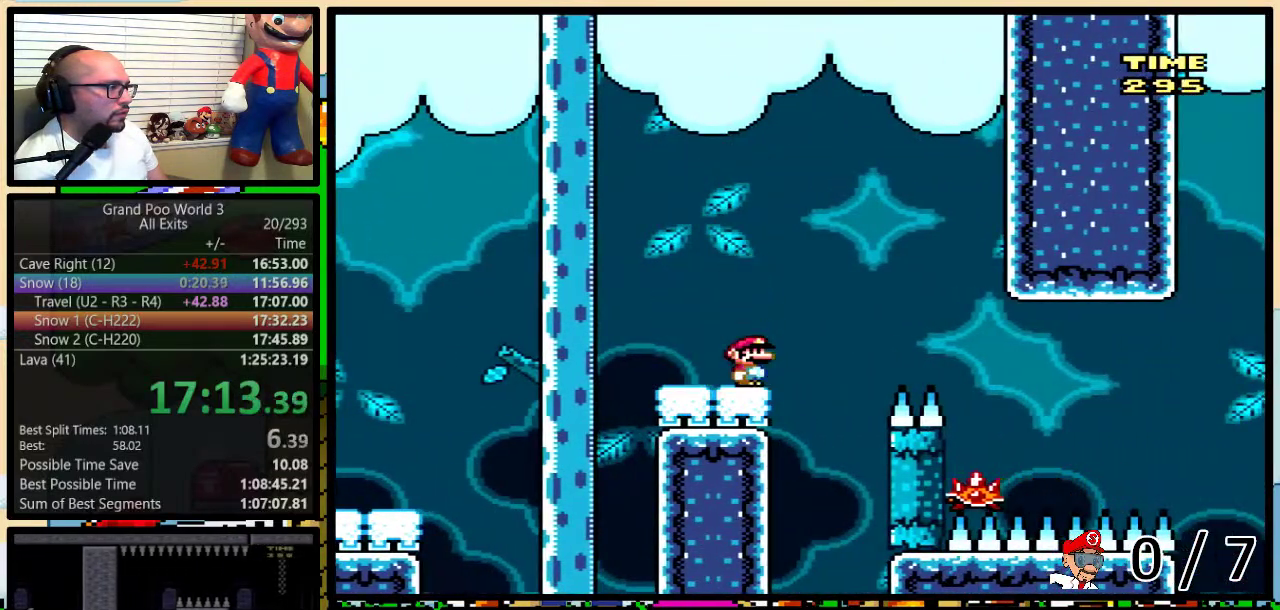
Gameplay with a controller (Nintendo layout); each line is a JSON object with the inputs held at the frame after it. "events" lists button and stick changes between this image and that frame as [ms after this image, input, new state], when the widget could be followed in between. Not read: DPAD_LEFT L1 L3 R1 R3.
{"buttons": ["Y", "DPAD_UP", "DPAD_RIGHT"], "events": [[17, "DPAD_UP", "down"], [83, "A", "down"], [133, "A", "up"], [200, "A", "down"], [500, "A", "up"]]}
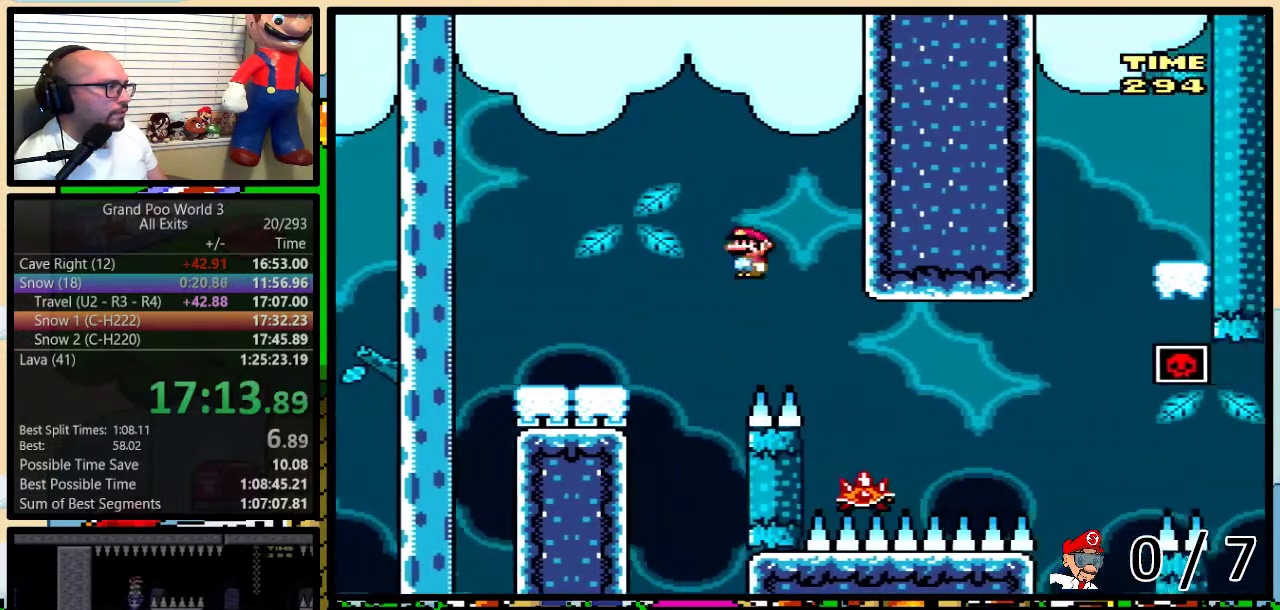
{"buttons": ["Y", "DPAD_UP", "DPAD_RIGHT"], "events": [[50, "A", "down"], [450, "A", "up"]]}
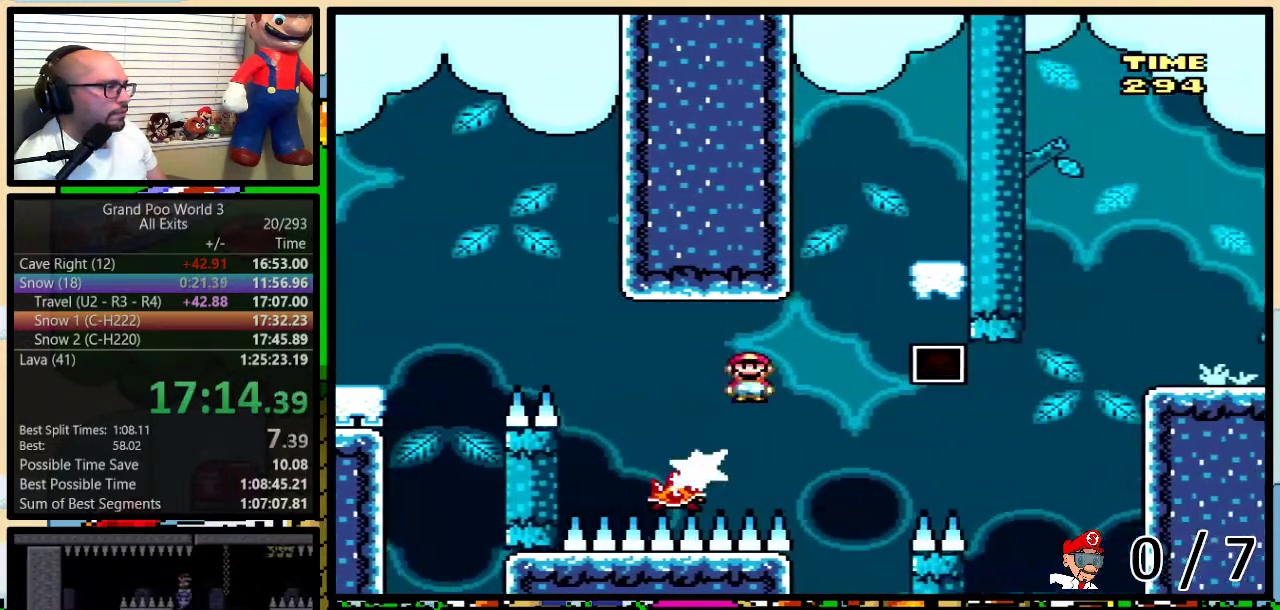
{"buttons": ["A", "Y", "DPAD_UP"], "events": [[17, "A", "down"], [267, "DPAD_RIGHT", "up"]]}
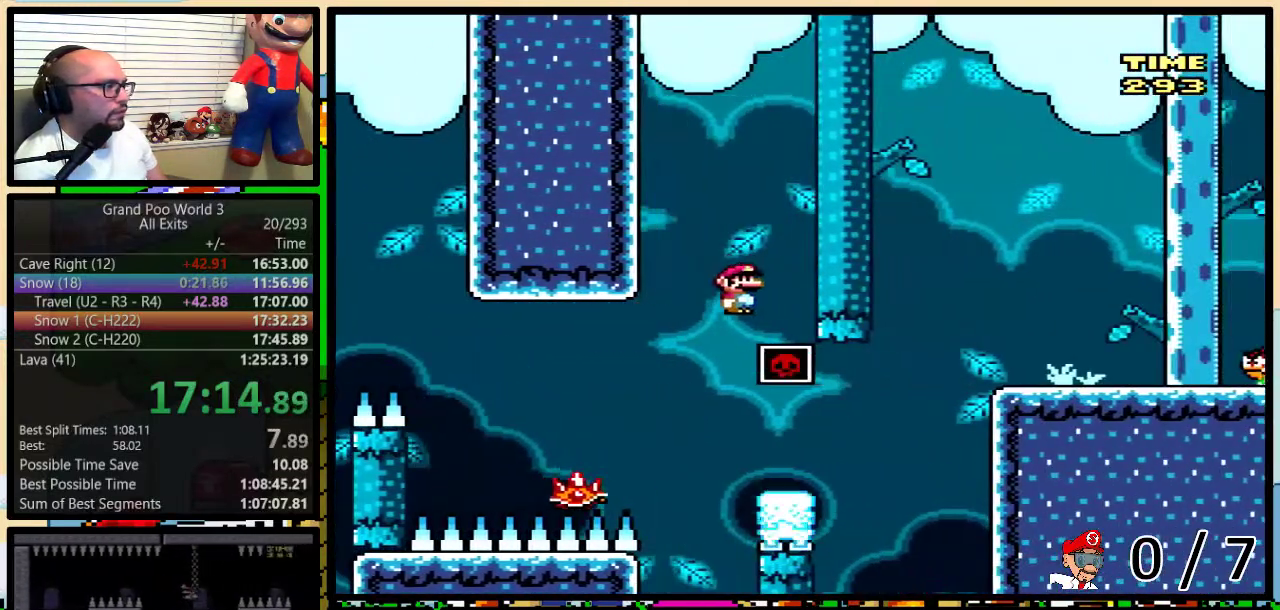
{"buttons": ["B", "Y", "DPAD_UP", "DPAD_RIGHT"], "events": [[67, "DPAD_RIGHT", "down"], [67, "DPAD_UP", "up"], [150, "DPAD_UP", "down"], [267, "A", "up"], [450, "B", "down"]]}
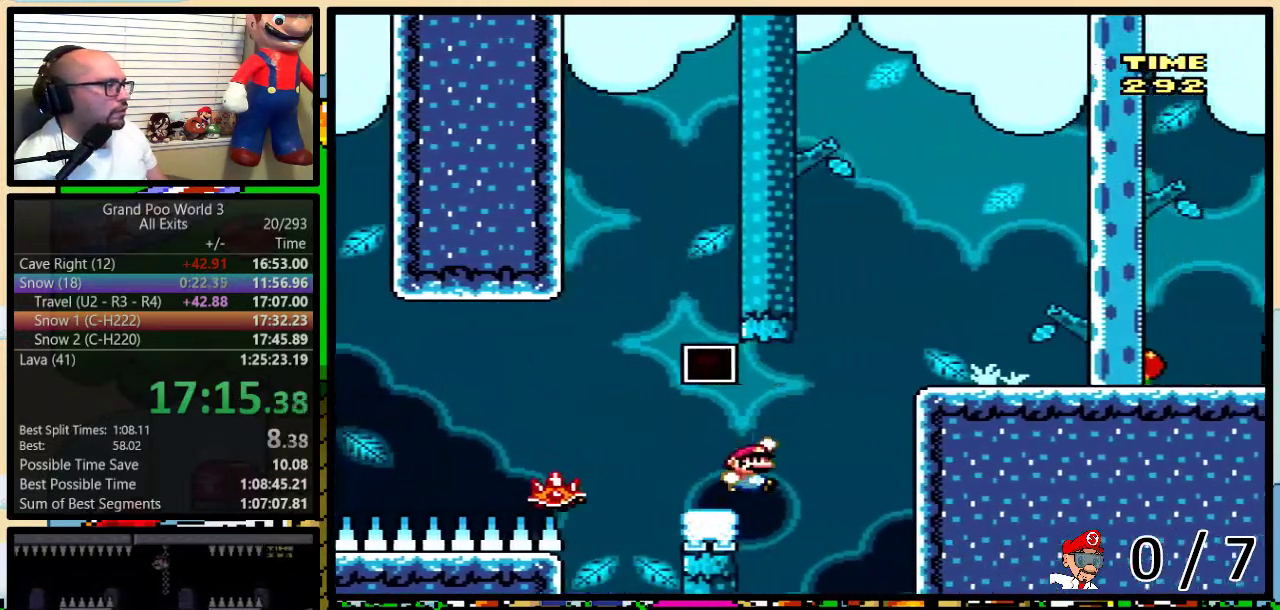
{"buttons": ["Y", "DPAD_UP", "DPAD_RIGHT"], "events": [[300, "B", "up"], [367, "B", "down"], [483, "B", "up"]]}
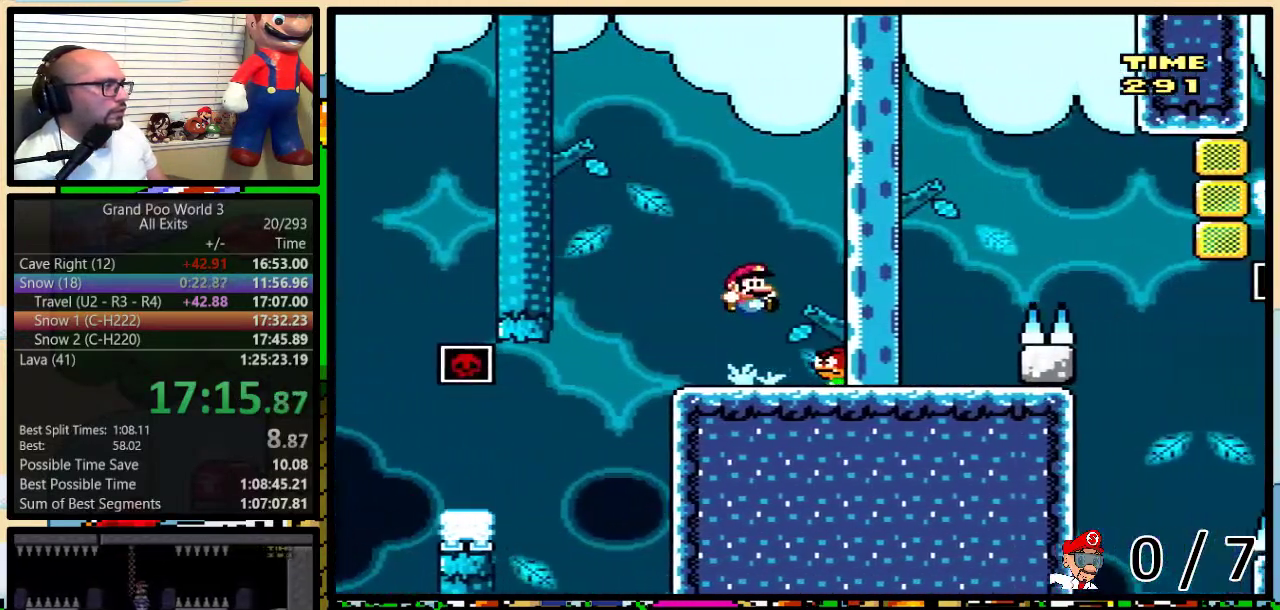
{"buttons": ["B", "Y", "DPAD_RIGHT"], "events": [[67, "DPAD_RIGHT", "up"], [67, "DPAD_UP", "up"], [200, "DPAD_RIGHT", "down"], [467, "B", "down"]]}
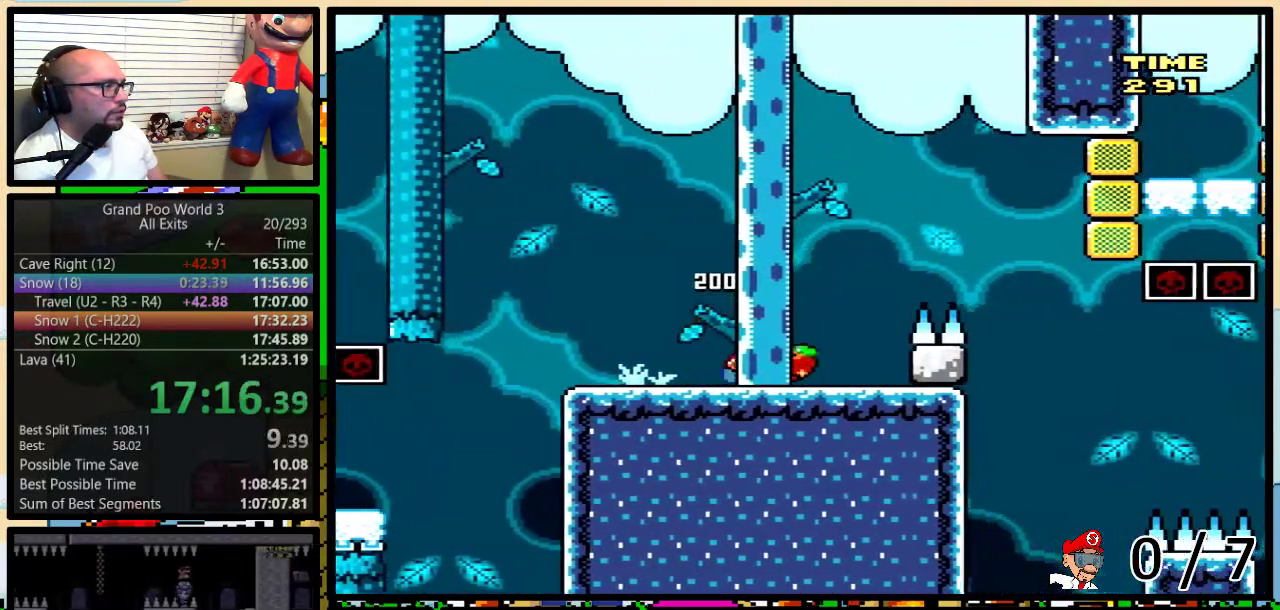
{"buttons": ["B"], "events": [[433, "Y", "up"], [500, "DPAD_RIGHT", "up"]]}
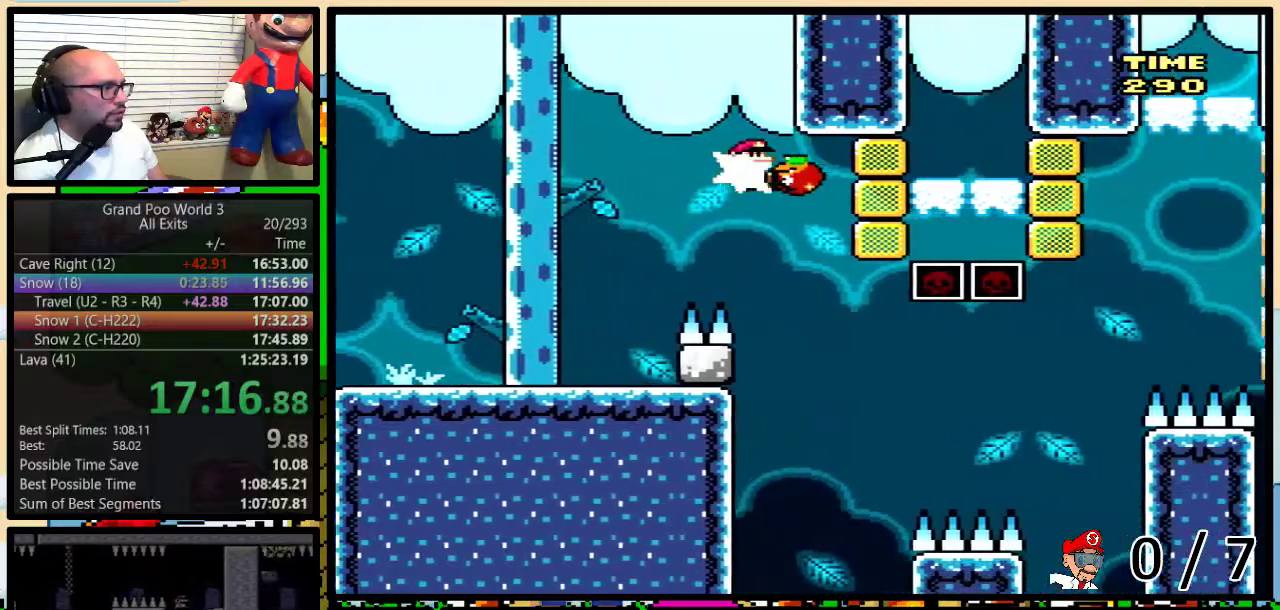
{"buttons": ["B", "Y", "DPAD_UP", "DPAD_RIGHT"], "events": [[17, "Y", "down"], [133, "DPAD_RIGHT", "down"], [267, "DPAD_UP", "down"]]}
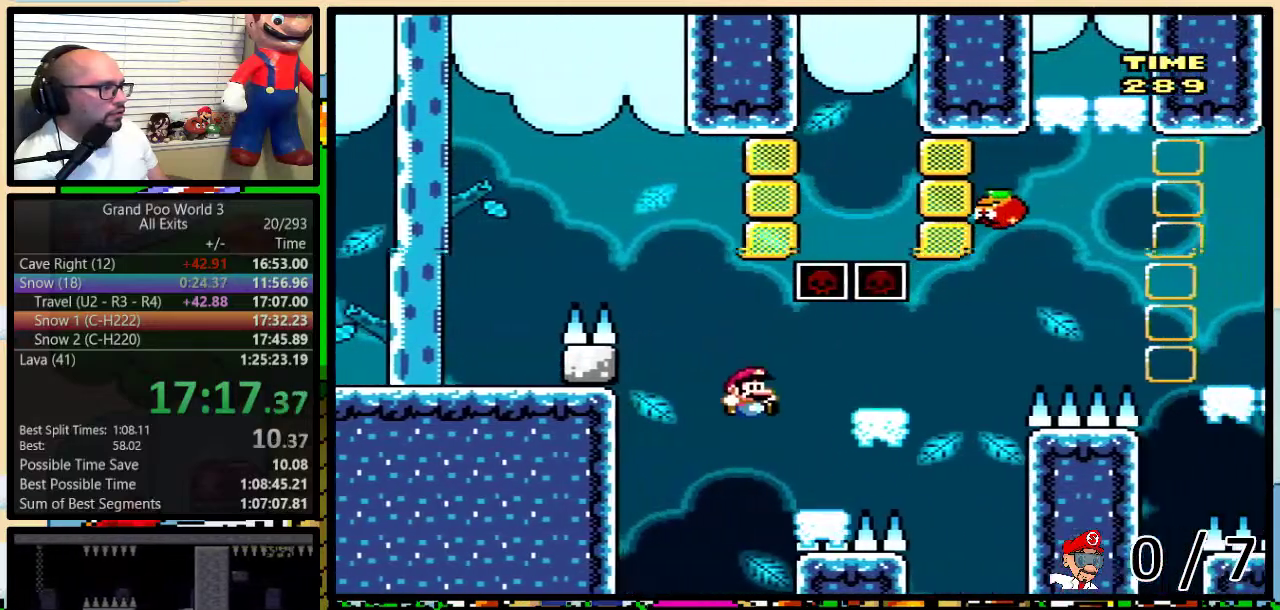
{"buttons": ["B", "Y", "DPAD_UP", "DPAD_RIGHT"], "events": [[67, "B", "up"], [233, "B", "down"]]}
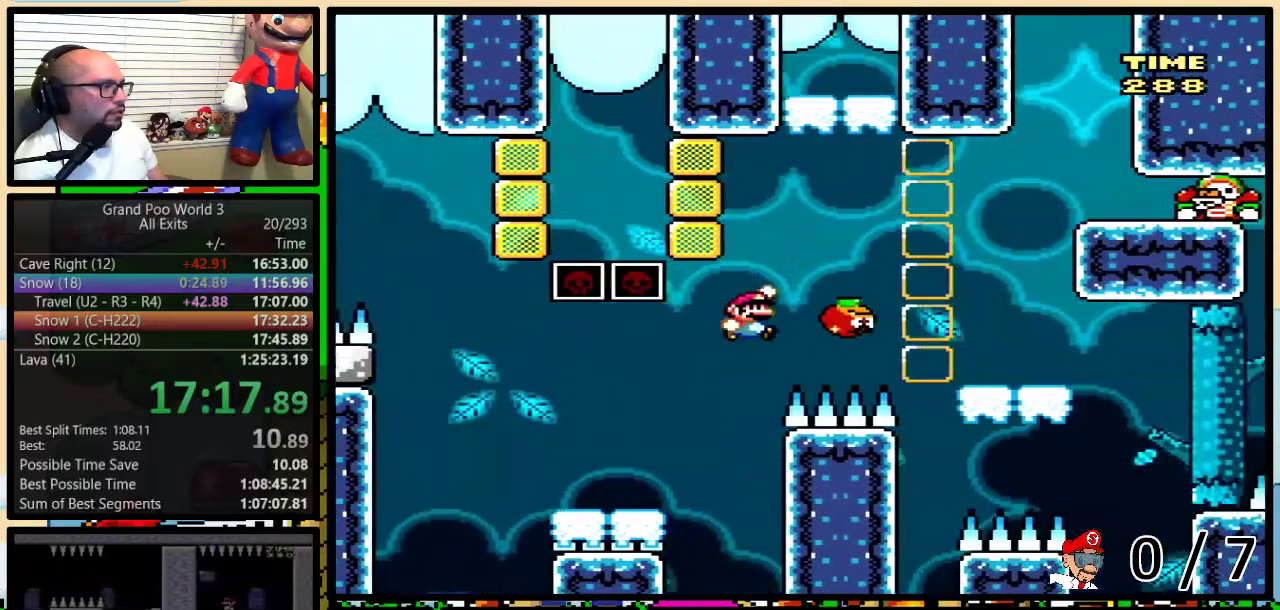
{"buttons": ["Y", "DPAD_UP", "DPAD_RIGHT"], "events": [[167, "Y", "up"], [233, "Y", "down"], [333, "B", "up"]]}
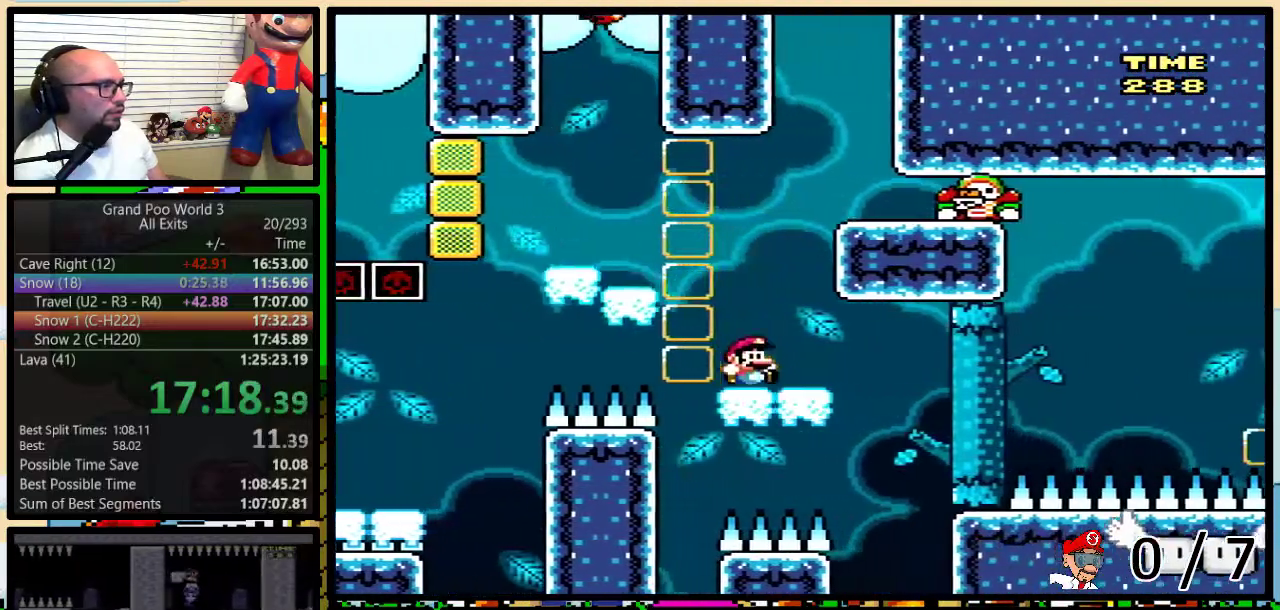
{"buttons": ["B", "Y"], "events": [[17, "DPAD_RIGHT", "up"], [17, "DPAD_UP", "up"], [267, "B", "down"]]}
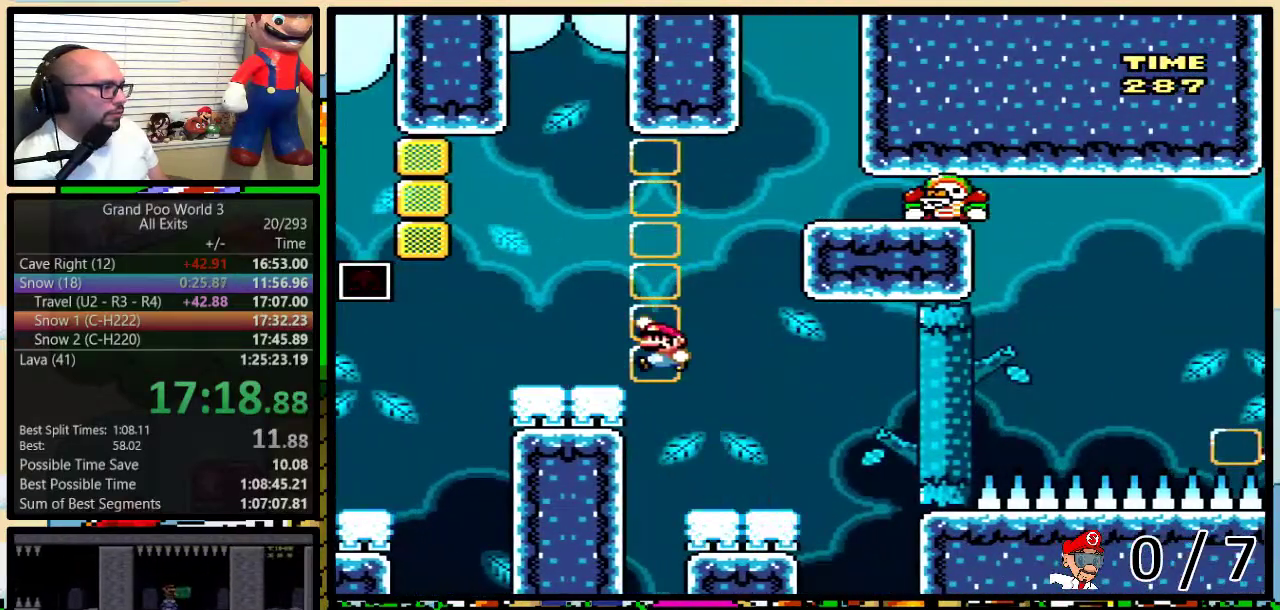
{"buttons": ["Y", "DPAD_RIGHT"], "events": [[167, "DPAD_RIGHT", "down"], [233, "B", "up"], [300, "DPAD_RIGHT", "up"], [433, "DPAD_RIGHT", "down"]]}
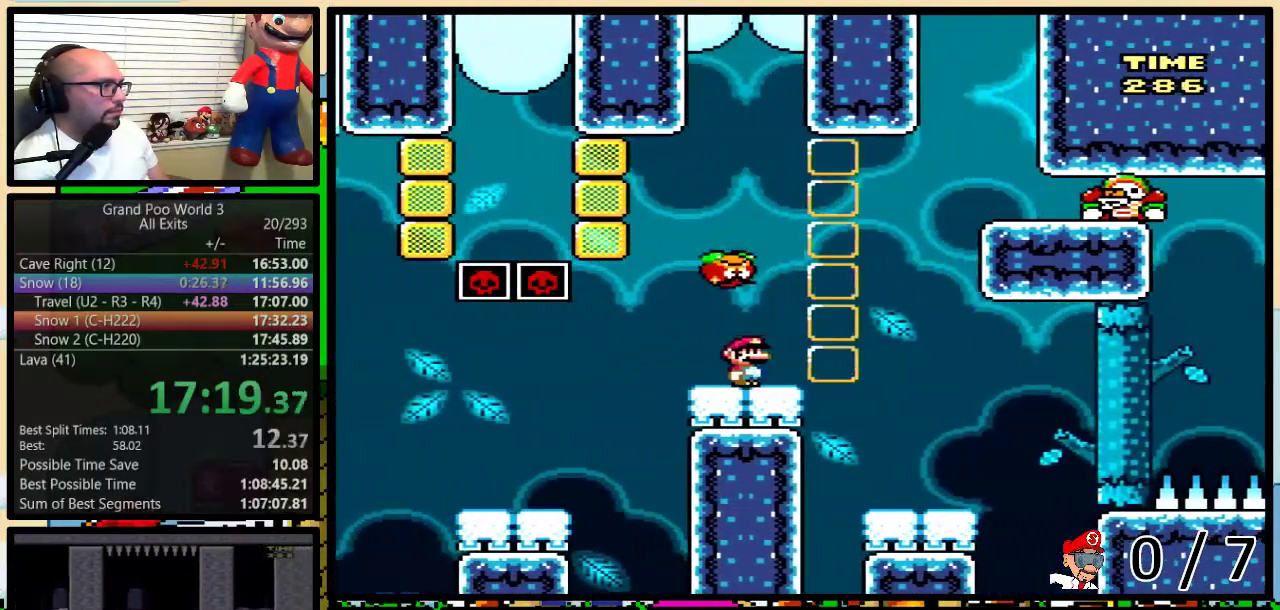
{"buttons": ["B", "Y", "DPAD_RIGHT"], "events": [[83, "B", "down"], [400, "B", "up"], [483, "B", "down"]]}
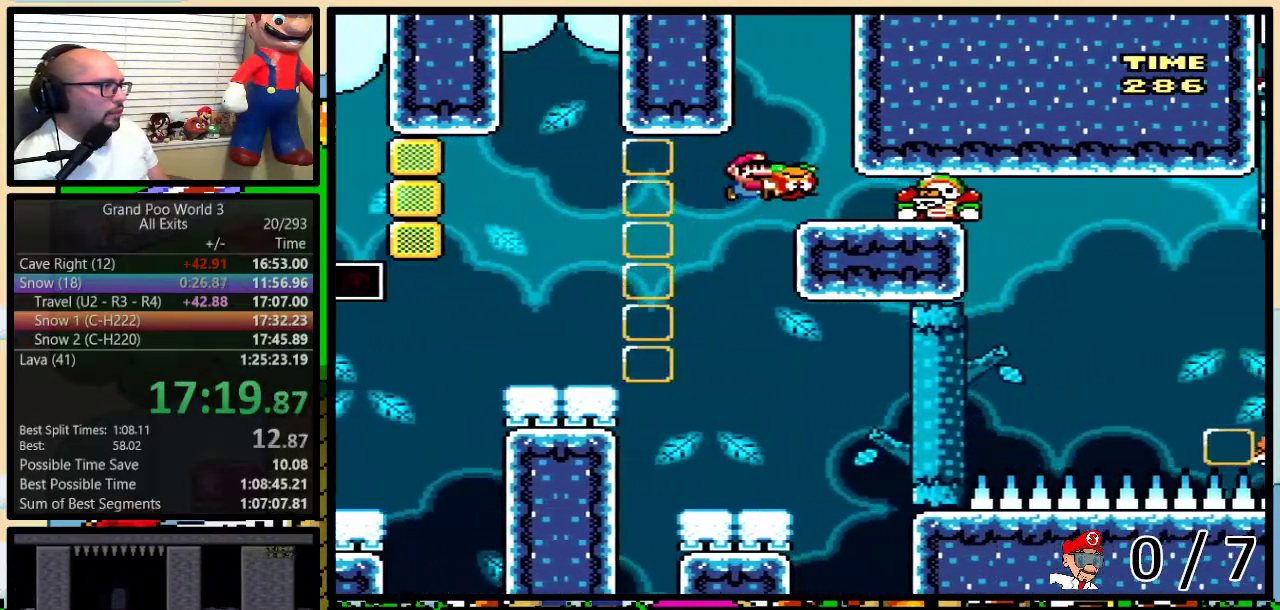
{"buttons": ["B", "Y", "DPAD_RIGHT"], "events": [[300, "DPAD_RIGHT", "up"], [417, "DPAD_UP", "down"], [450, "DPAD_RIGHT", "down"], [483, "DPAD_UP", "up"]]}
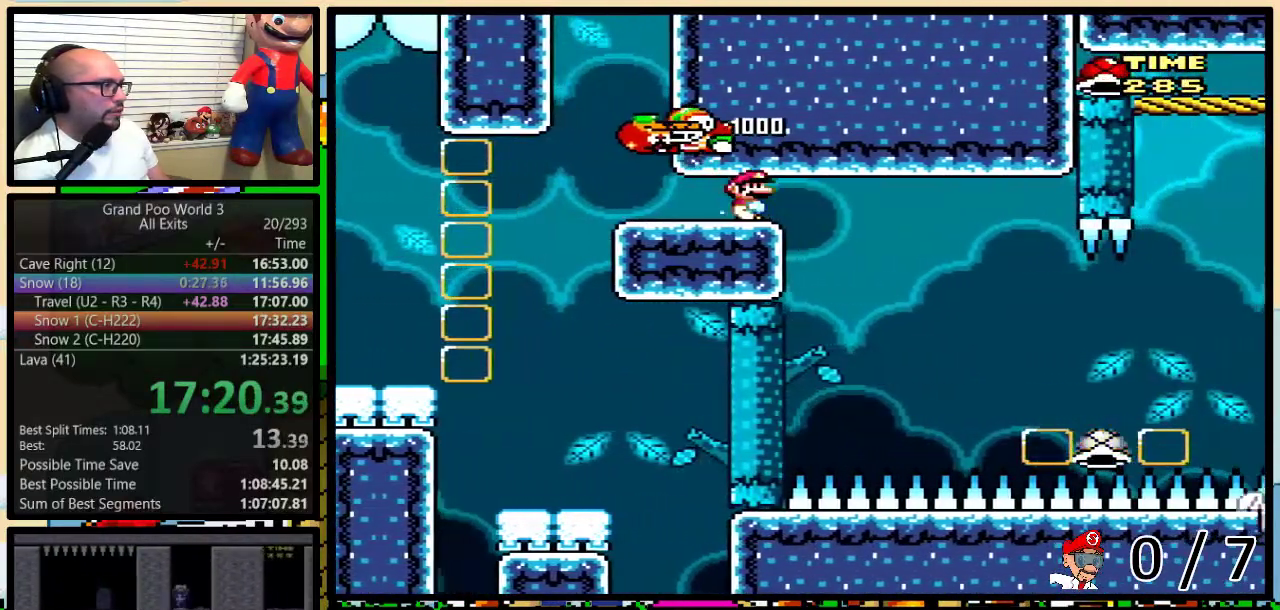
{"buttons": ["Y"], "events": [[17, "DPAD_RIGHT", "up"], [167, "B", "up"]]}
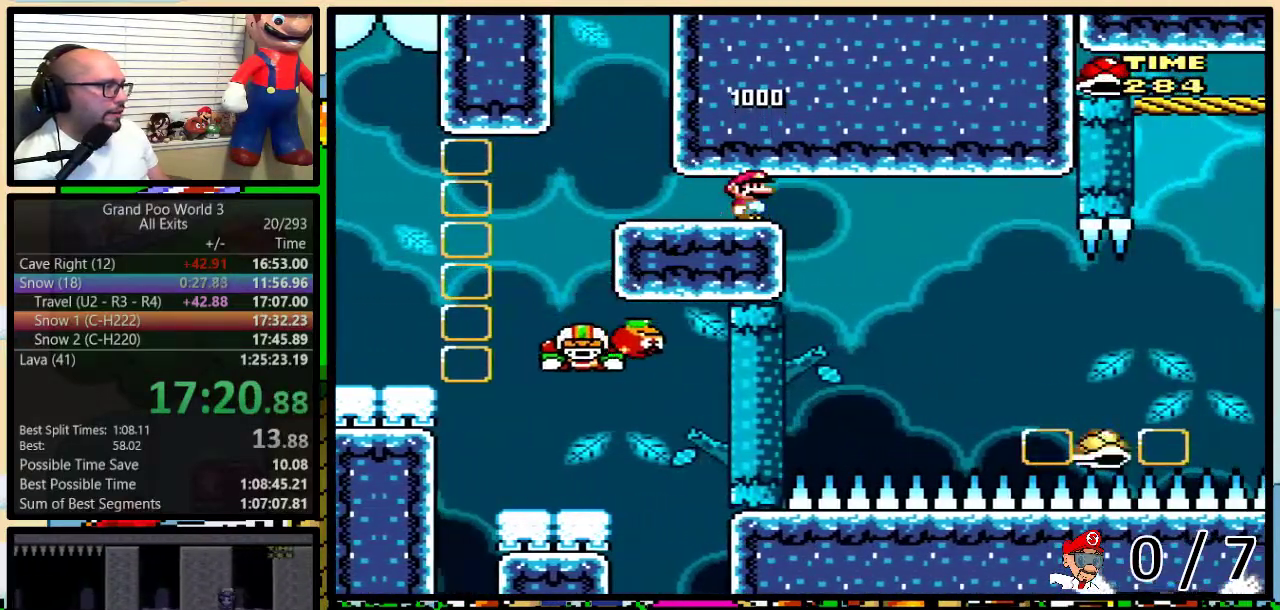
{"buttons": ["Y", "DPAD_RIGHT"], "events": [[233, "DPAD_RIGHT", "down"], [233, "DPAD_UP", "down"], [367, "DPAD_UP", "up"]]}
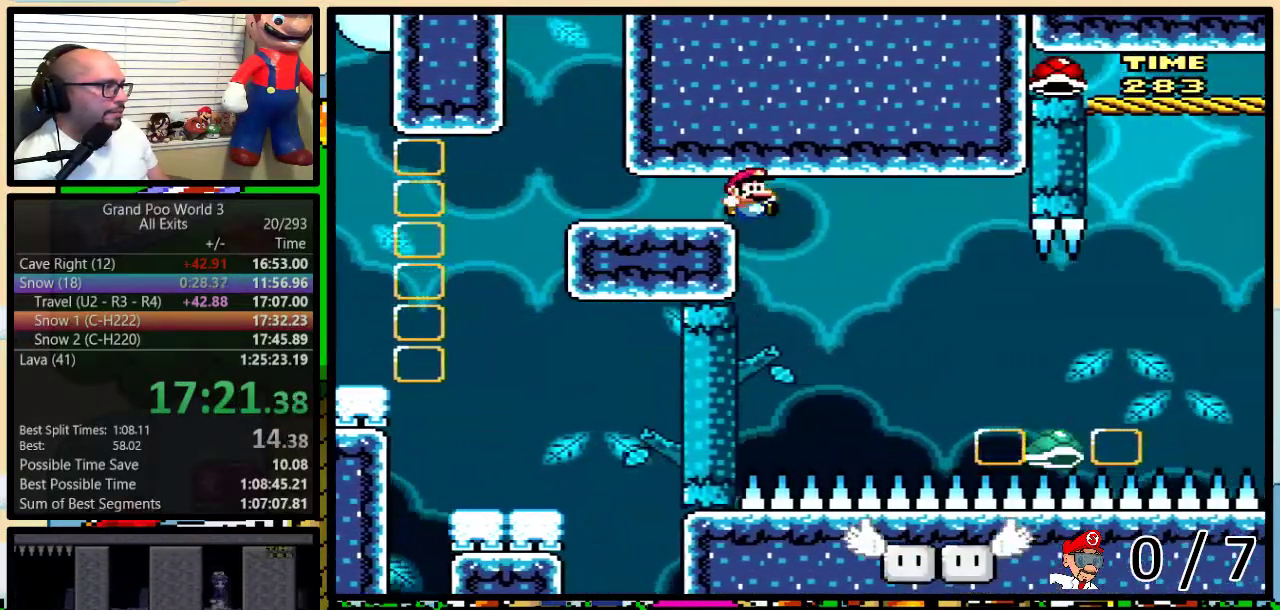
{"buttons": ["Y", "DPAD_UP", "DPAD_RIGHT"], "events": [[133, "DPAD_RIGHT", "up"], [250, "DPAD_RIGHT", "down"], [383, "DPAD_UP", "down"]]}
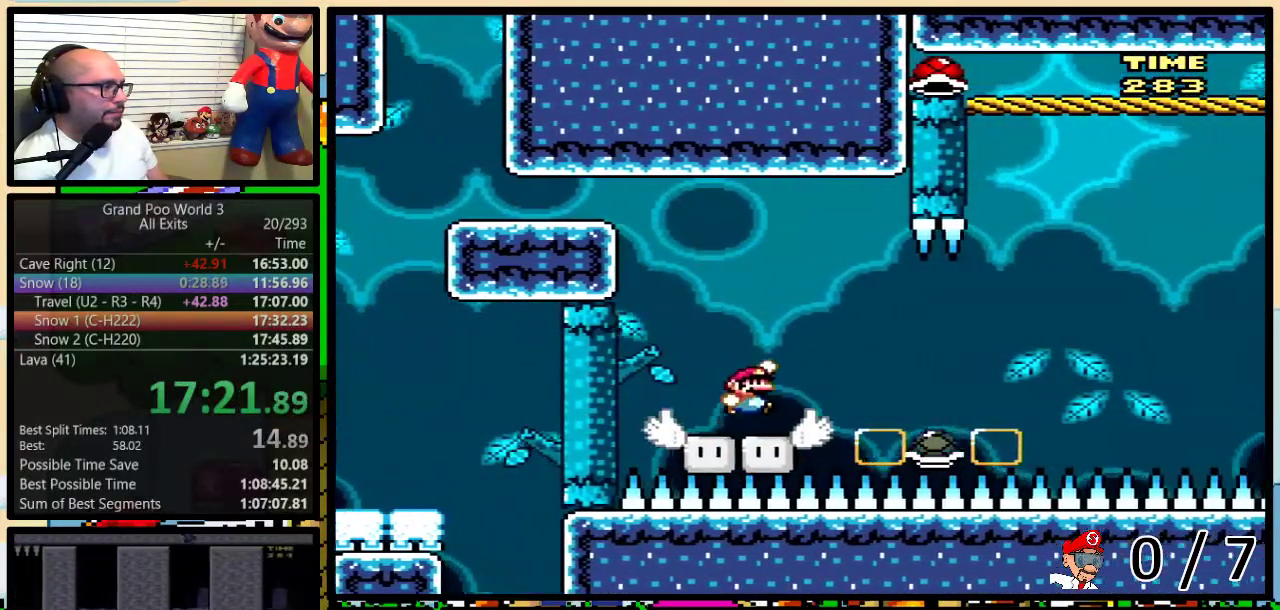
{"buttons": ["B", "Y", "DPAD_UP", "DPAD_RIGHT"], "events": [[150, "DPAD_UP", "up"], [283, "B", "down"], [400, "DPAD_RIGHT", "up"], [467, "DPAD_RIGHT", "down"], [467, "DPAD_UP", "down"]]}
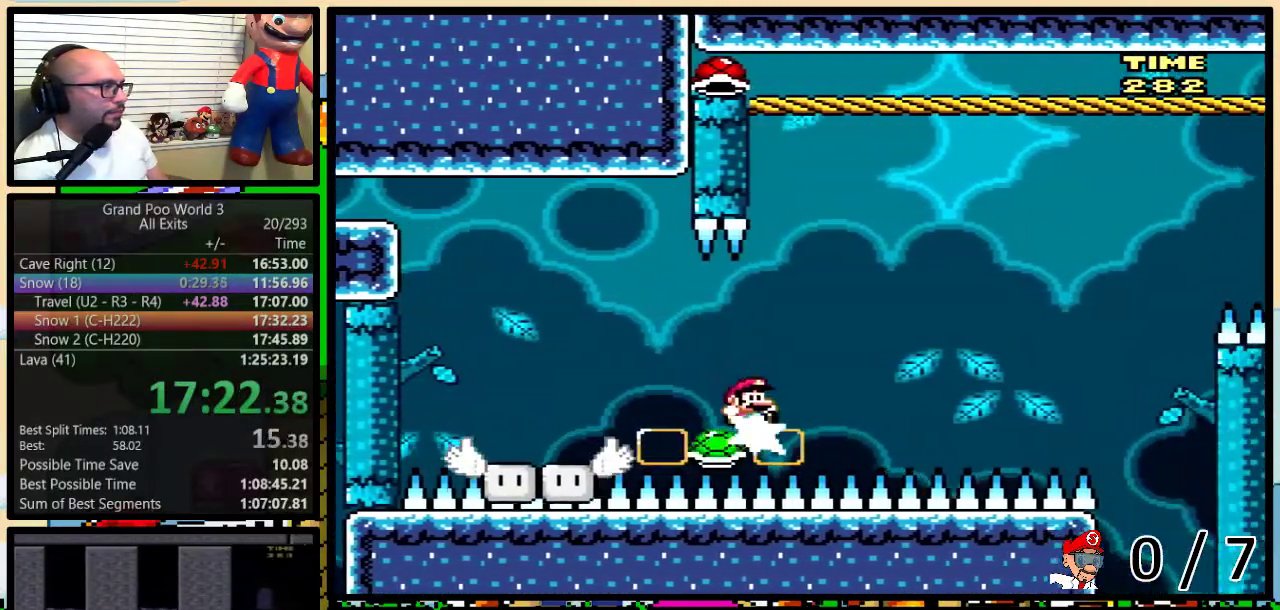
{"buttons": ["B", "Y"], "events": [[100, "DPAD_UP", "up"], [200, "DPAD_RIGHT", "up"]]}
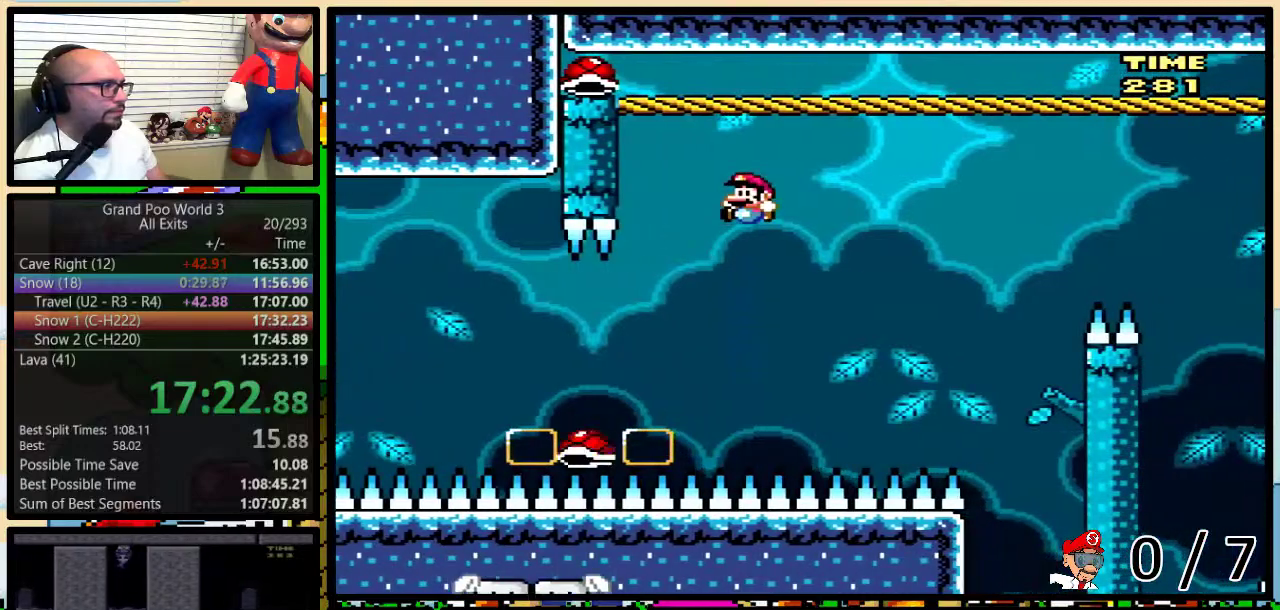
{"buttons": ["B", "Y", "DPAD_RIGHT"], "events": [[433, "DPAD_RIGHT", "down"]]}
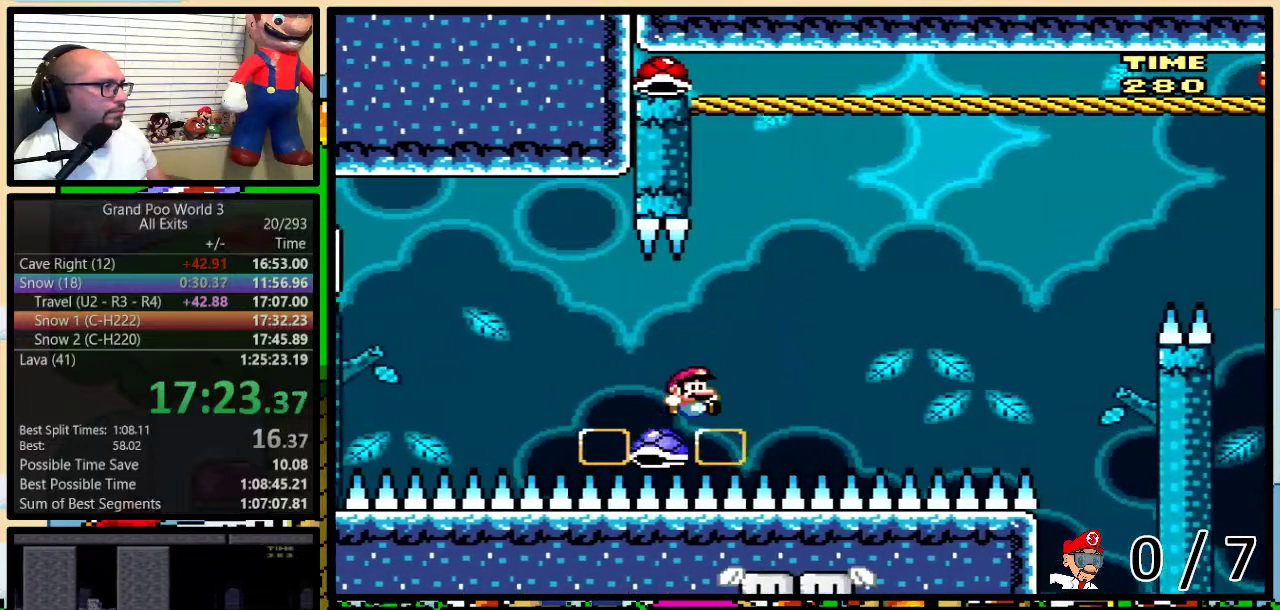
{"buttons": ["B", "Y"], "events": [[200, "DPAD_RIGHT", "up"]]}
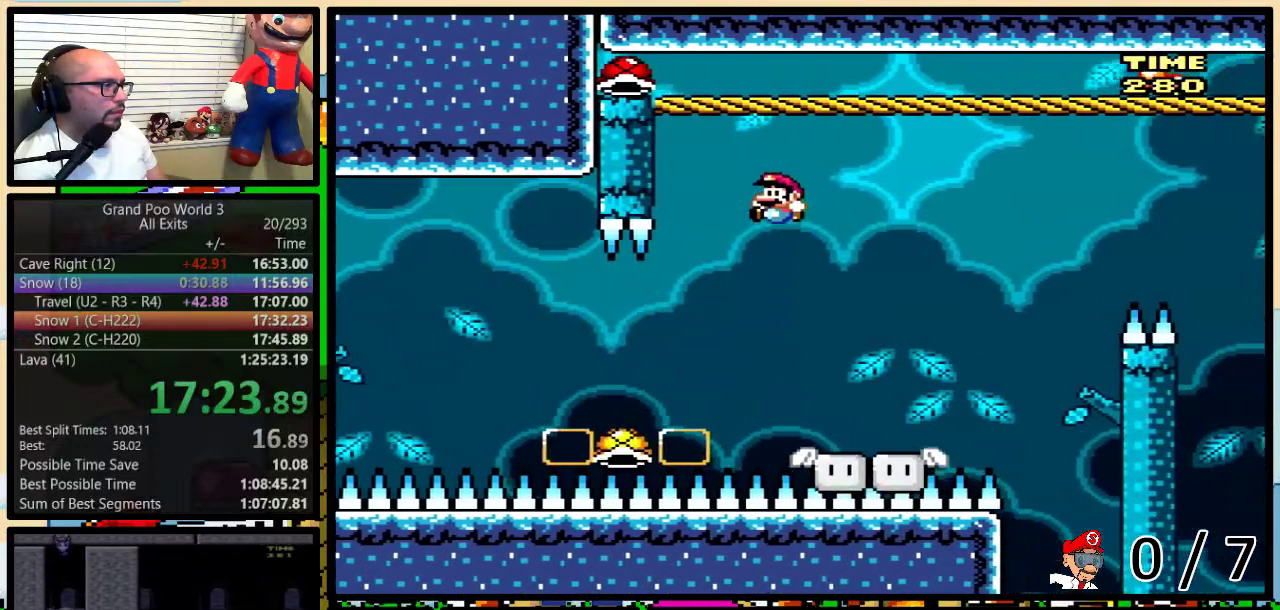
{"buttons": ["B", "Y"], "events": []}
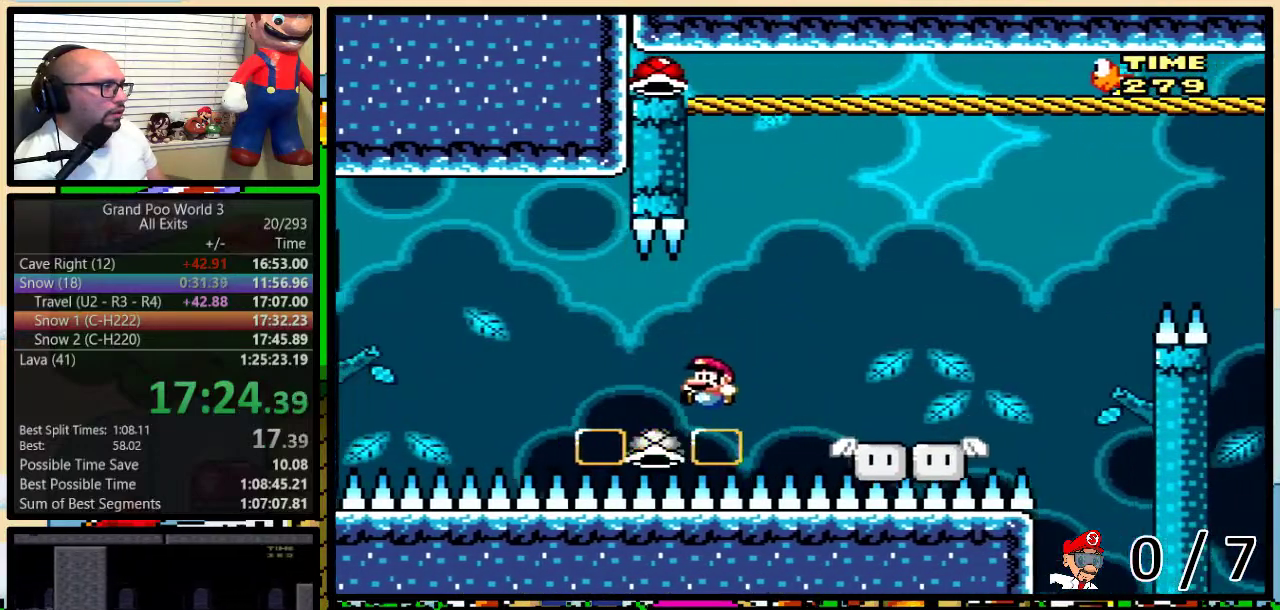
{"buttons": ["B", "Y"], "events": [[33, "DPAD_RIGHT", "down"], [217, "DPAD_RIGHT", "up"]]}
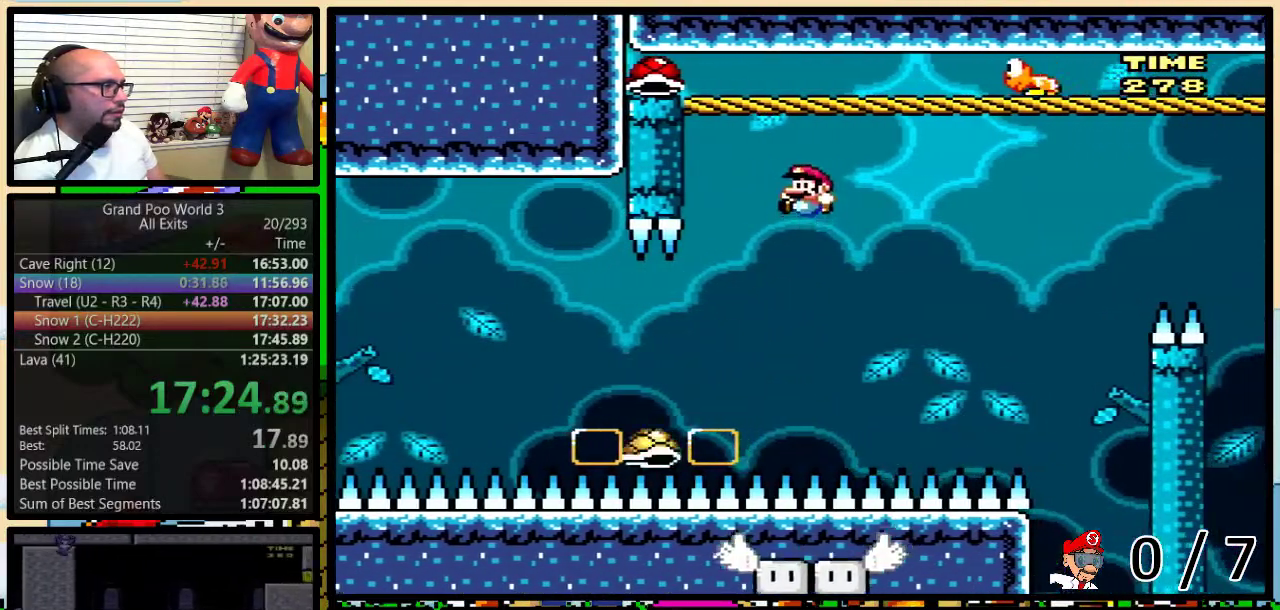
{"buttons": ["B", "Y"], "events": []}
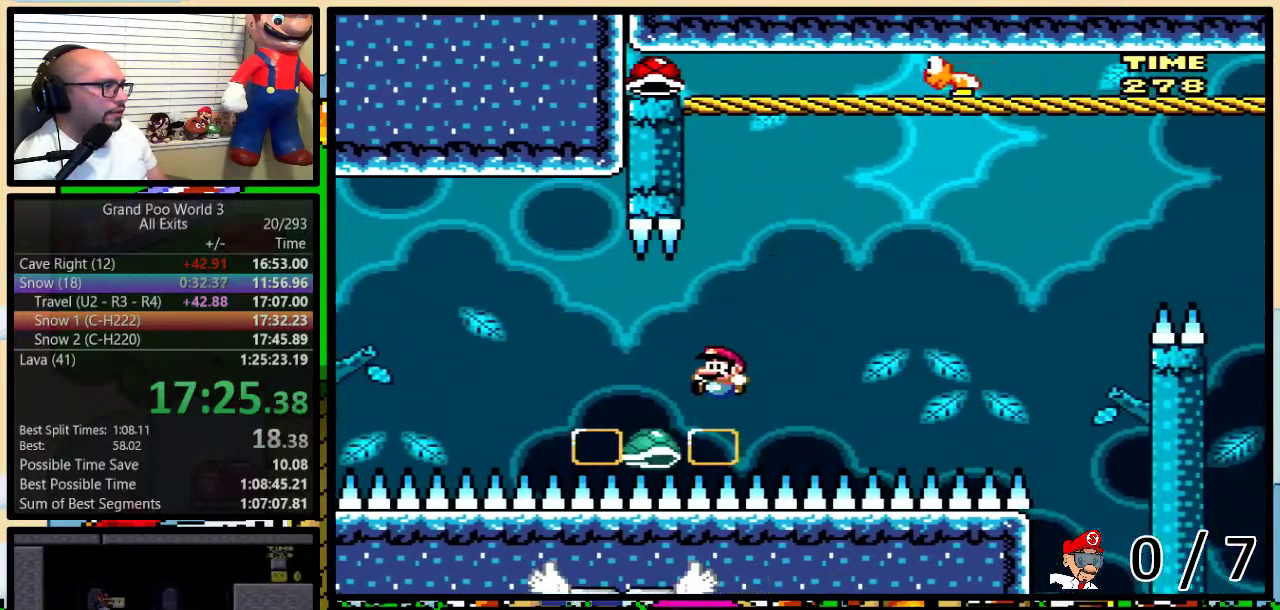
{"buttons": ["B", "Y"], "events": [[100, "DPAD_RIGHT", "down"], [217, "DPAD_RIGHT", "up"]]}
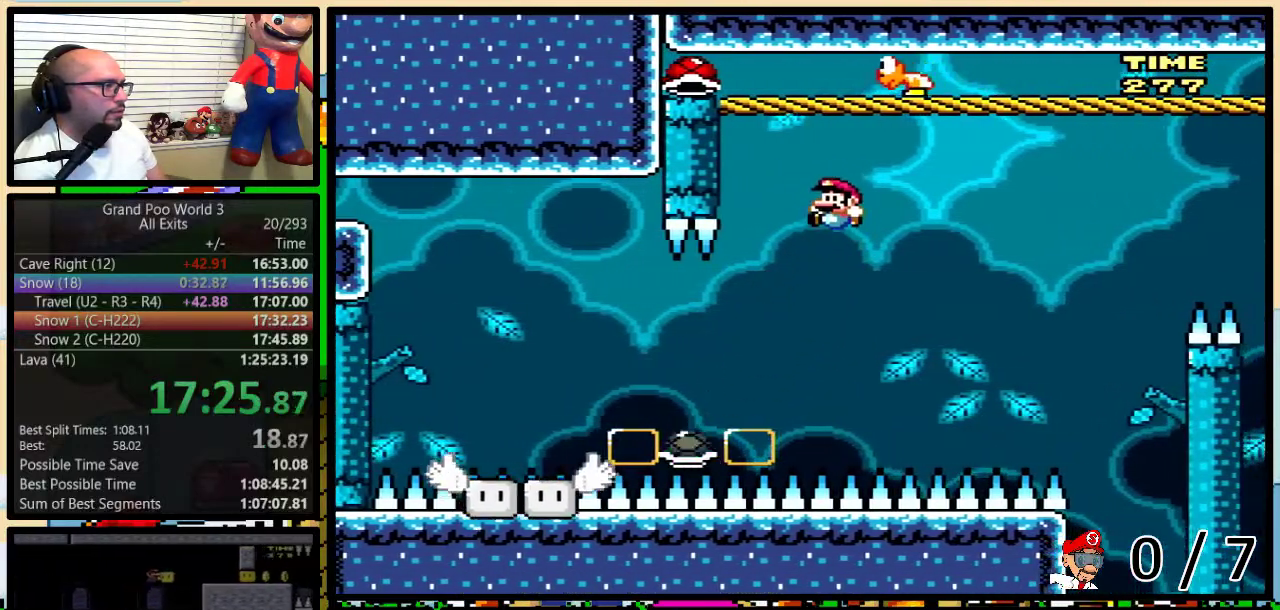
{"buttons": ["B", "Y"], "events": []}
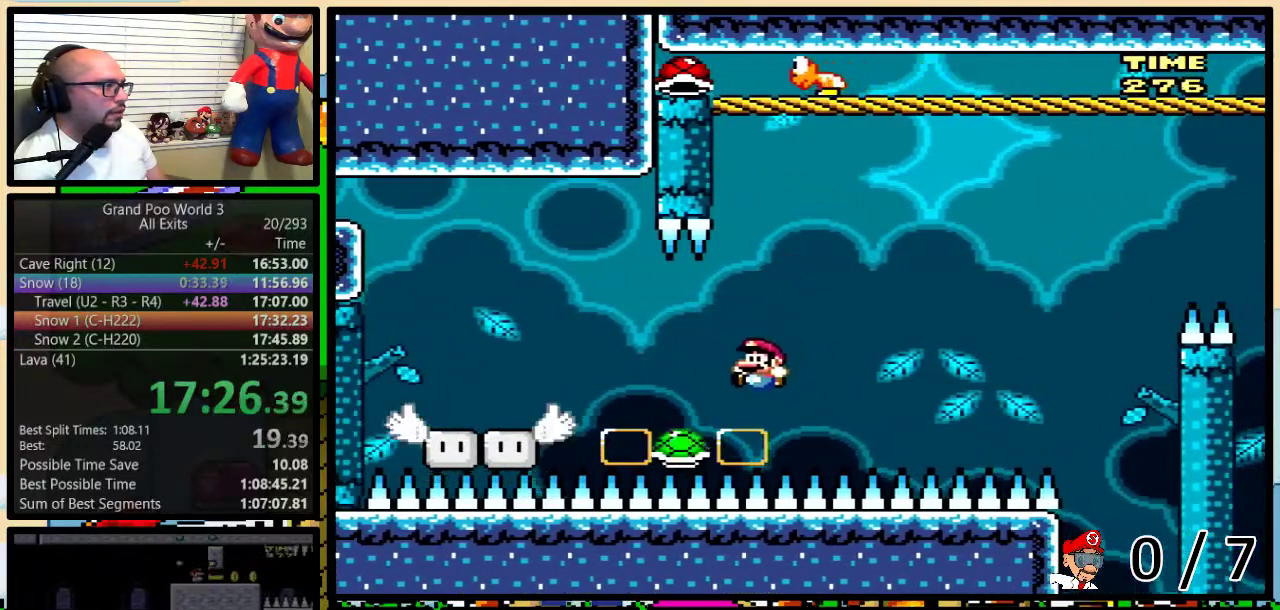
{"buttons": ["B", "Y"], "events": [[100, "DPAD_RIGHT", "down"], [217, "DPAD_RIGHT", "up"]]}